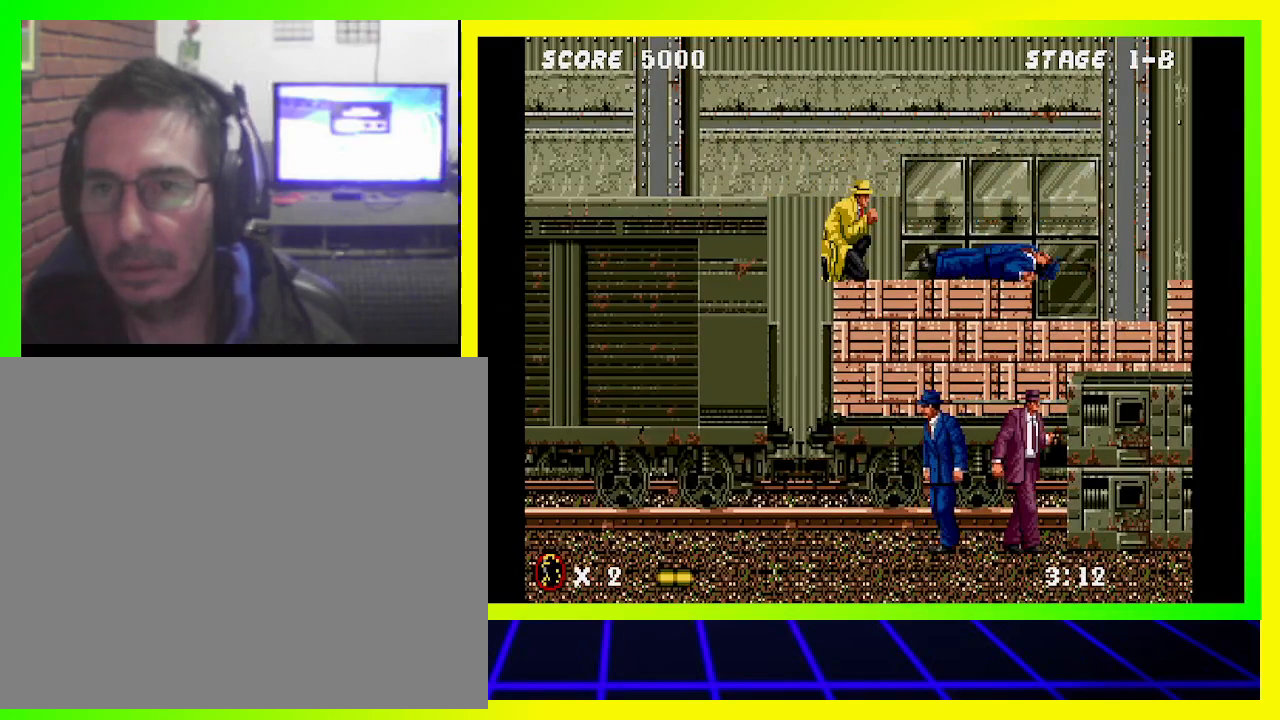
Gameplay with a controller (PlayStation layout); each line is a JSON object with the inputs held at the frame after it. "events" lists button and stick changes between this image and that frame as [ms after this image, input, new state], when the widget could be followed in between. Not read: R3.
{"buttons": ["DPAD_RIGHT"], "left_stick": "center", "right_stick": "center", "events": [[100, "DPAD_DOWN", "up"]]}
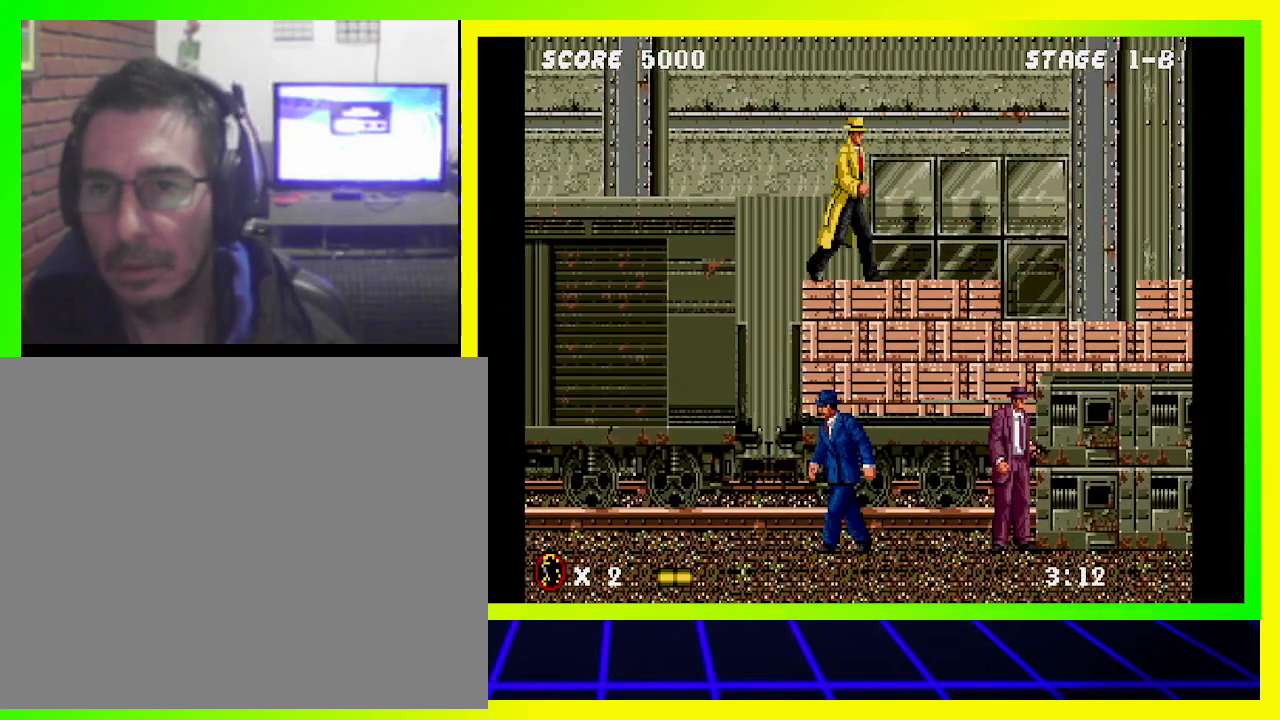
{"buttons": ["DPAD_RIGHT"], "left_stick": "center", "right_stick": "center", "events": []}
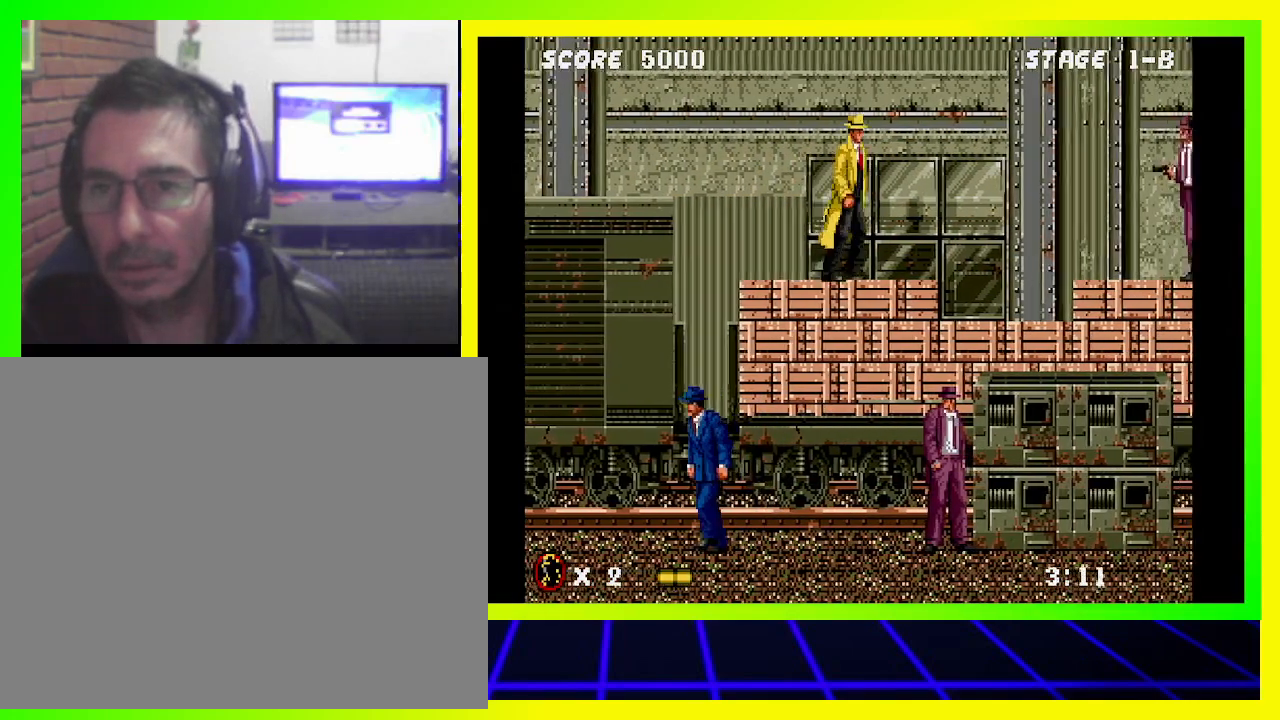
{"buttons": ["DPAD_RIGHT"], "left_stick": "center", "right_stick": "center", "events": []}
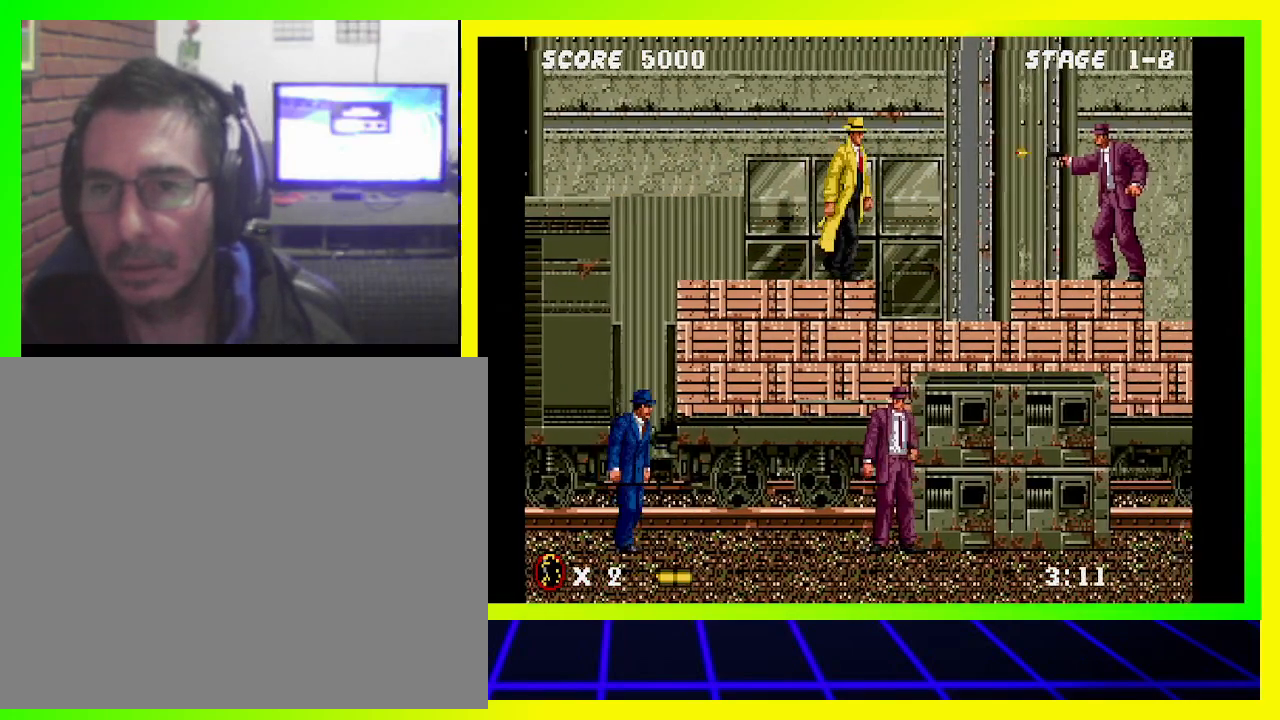
{"buttons": ["DPAD_DOWN"], "left_stick": "center", "right_stick": "center", "events": [[233, "DPAD_DOWN", "down"], [467, "DPAD_RIGHT", "up"]]}
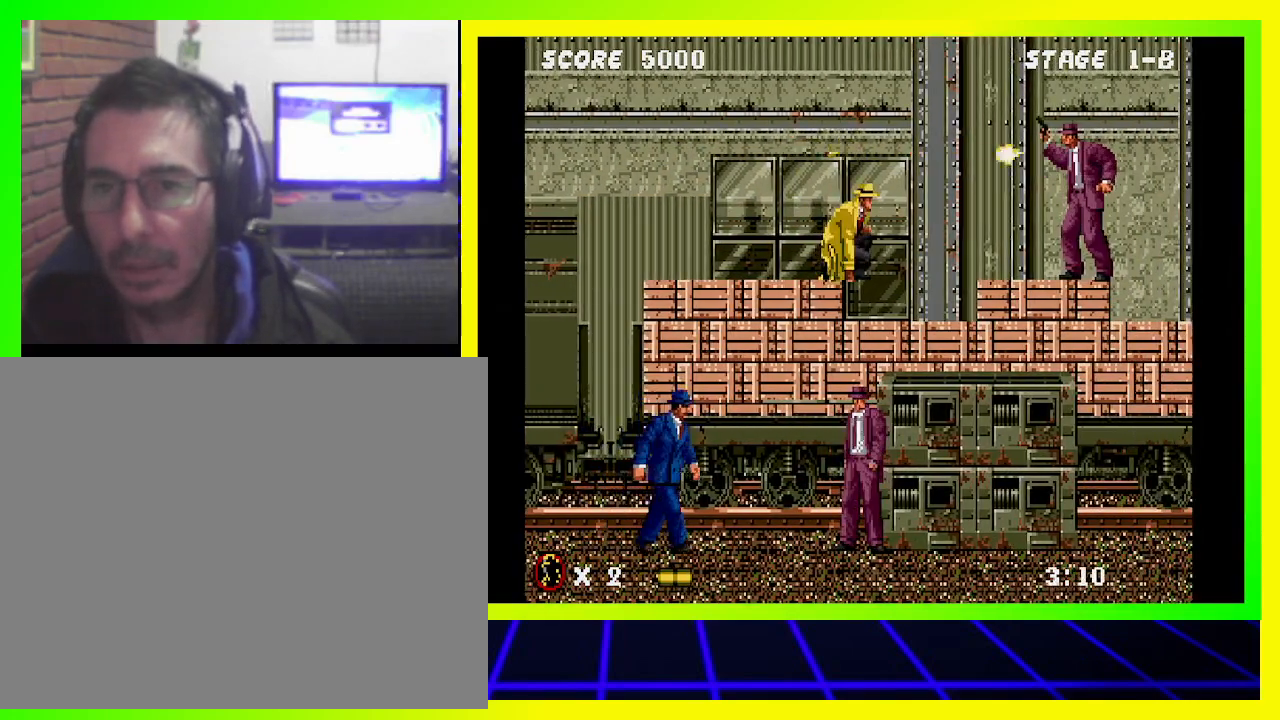
{"buttons": ["DPAD_DOWN"], "left_stick": "center", "right_stick": "center", "events": []}
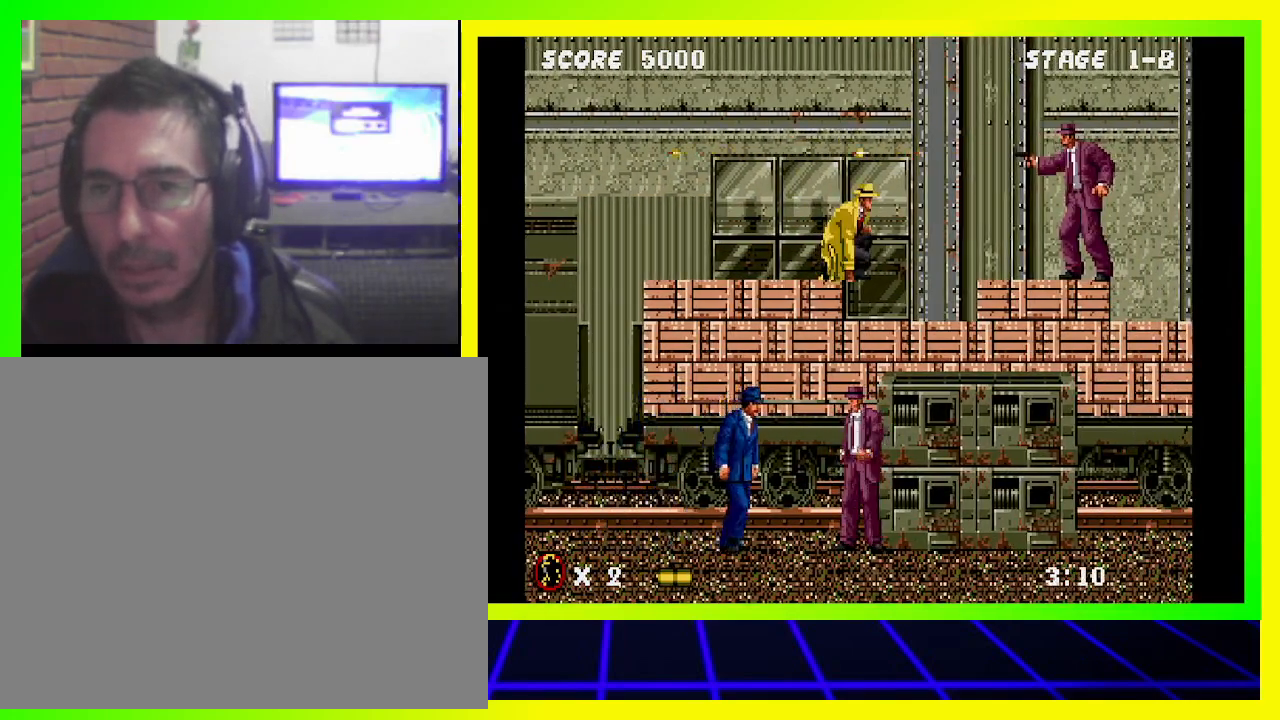
{"buttons": ["DPAD_DOWN"], "left_stick": "center", "right_stick": "center", "events": []}
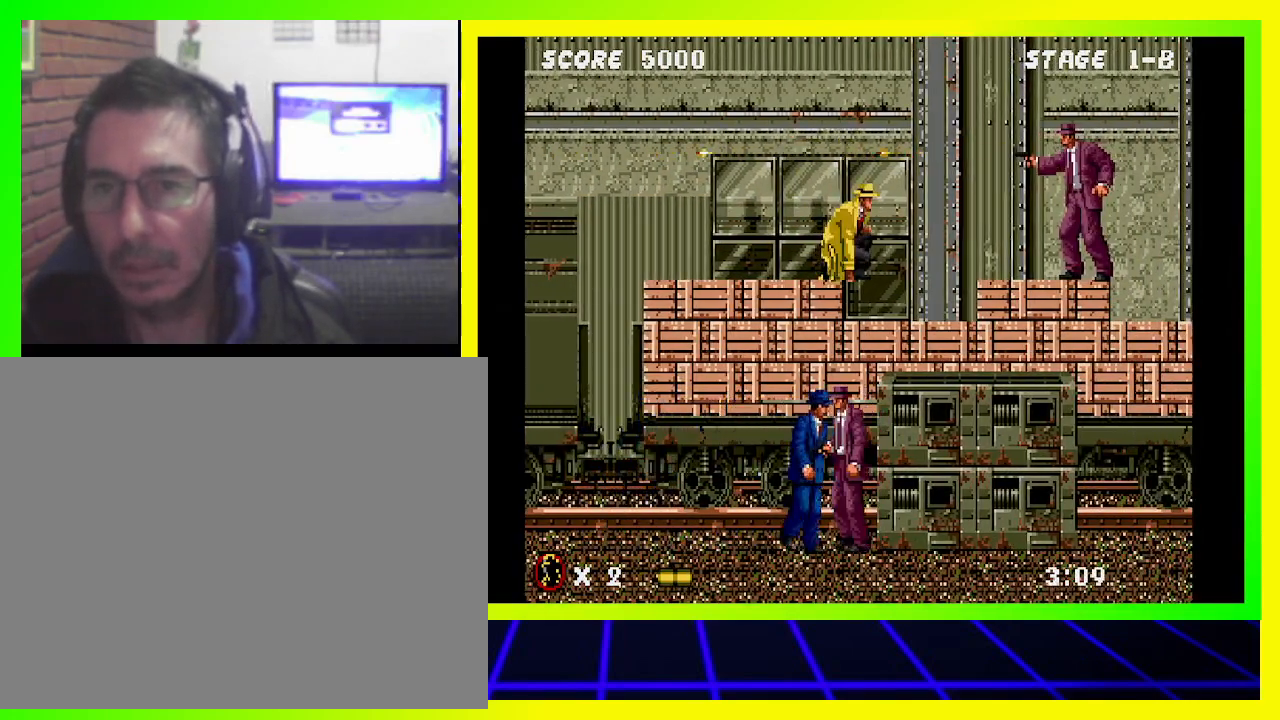
{"buttons": ["DPAD_RIGHT"], "left_stick": "center", "right_stick": "center", "events": [[333, "DPAD_RIGHT", "down"], [433, "DPAD_DOWN", "up"]]}
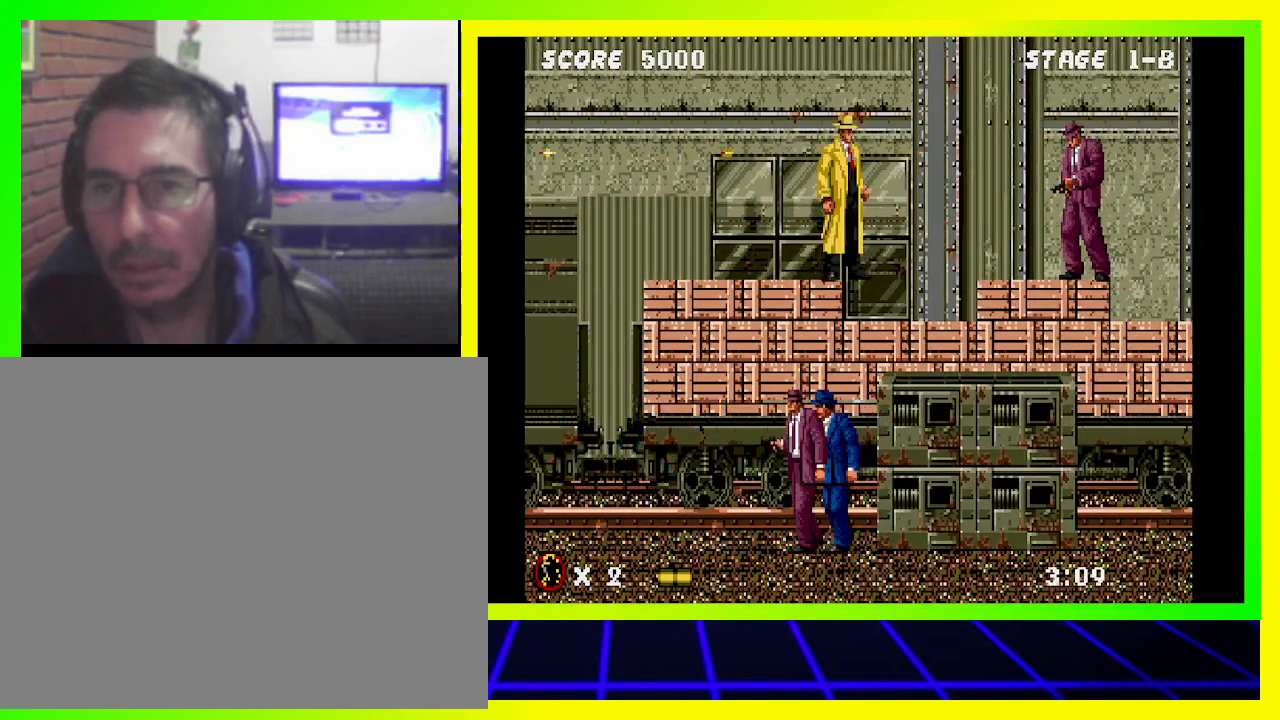
{"buttons": ["DPAD_RIGHT"], "left_stick": "center", "right_stick": "center", "events": []}
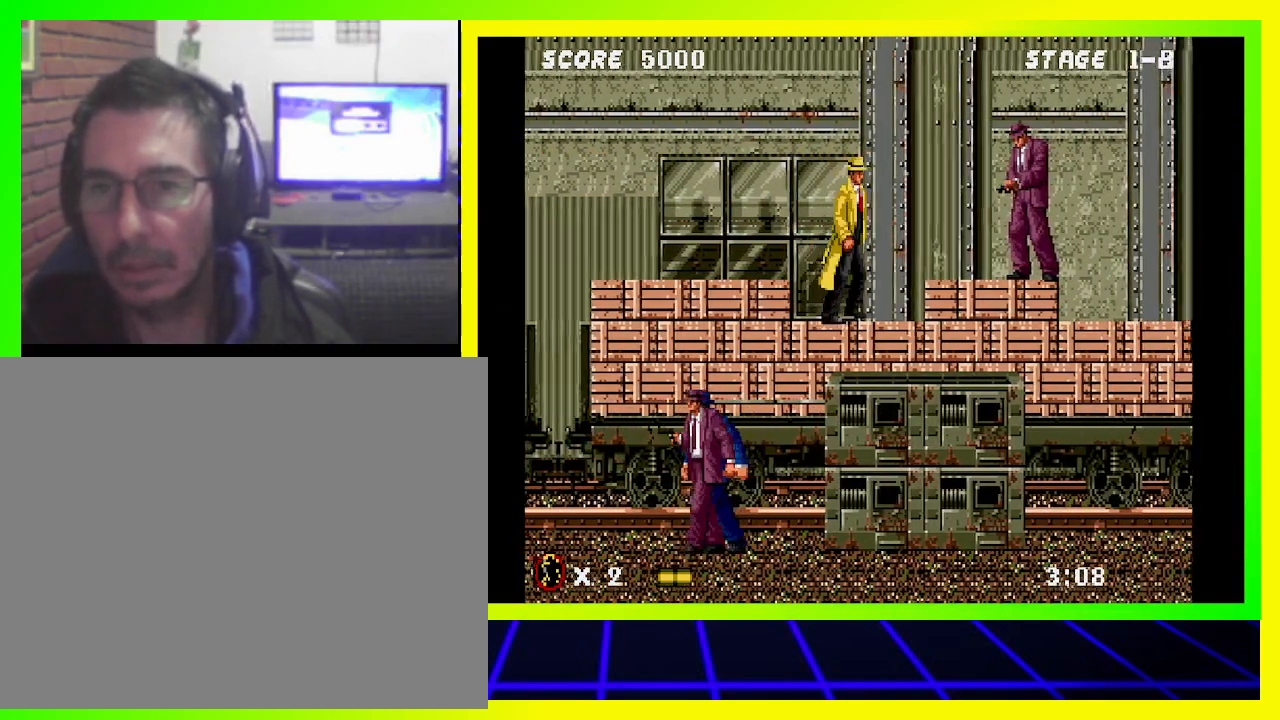
{"buttons": ["DPAD_RIGHT"], "left_stick": "center", "right_stick": "center", "events": []}
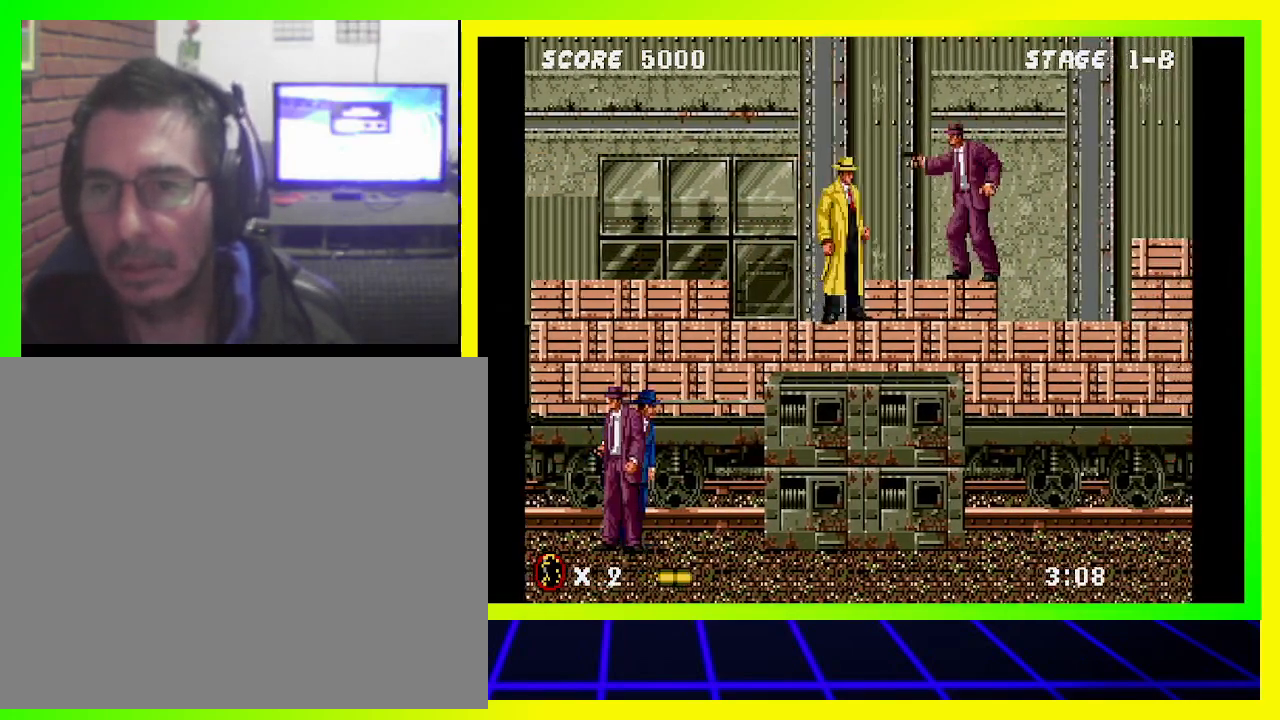
{"buttons": ["DPAD_DOWN"], "left_stick": "center", "right_stick": "center", "events": [[67, "DPAD_DOWN", "down"], [133, "DPAD_RIGHT", "up"]]}
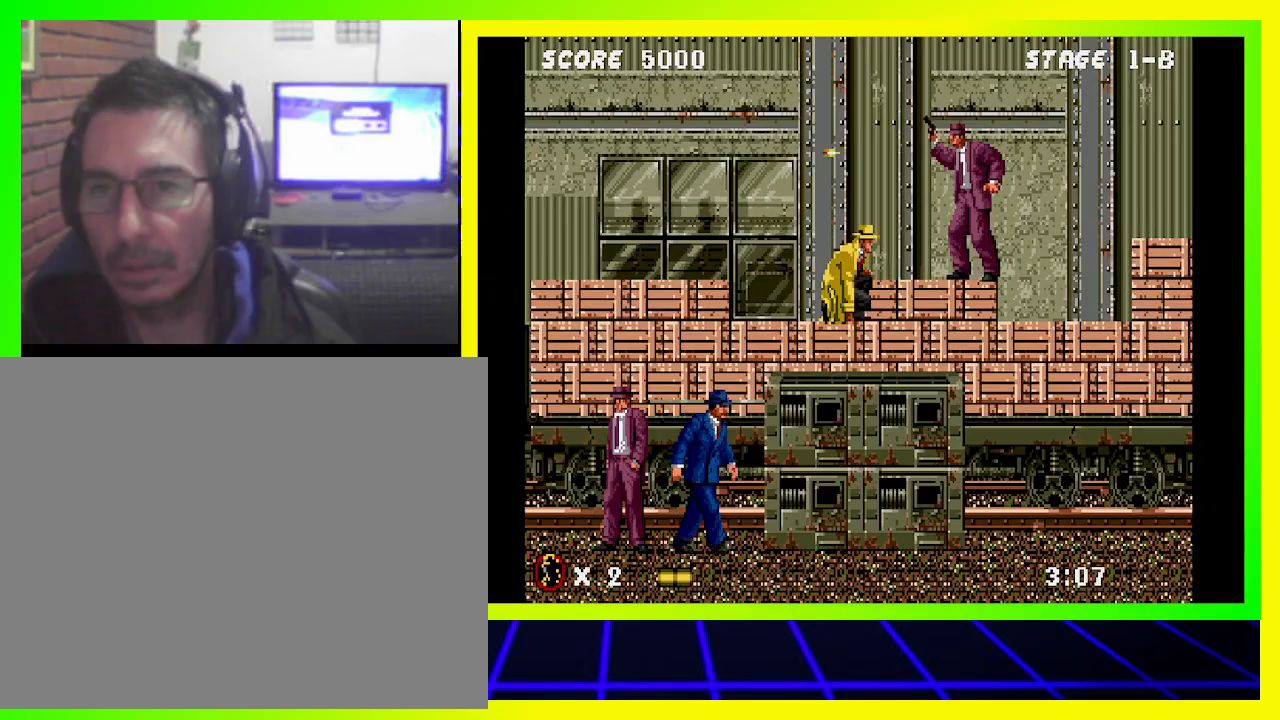
{"buttons": ["DPAD_DOWN"], "left_stick": "center", "right_stick": "center", "events": [[33, "SQUARE", "down"], [167, "SQUARE", "up"]]}
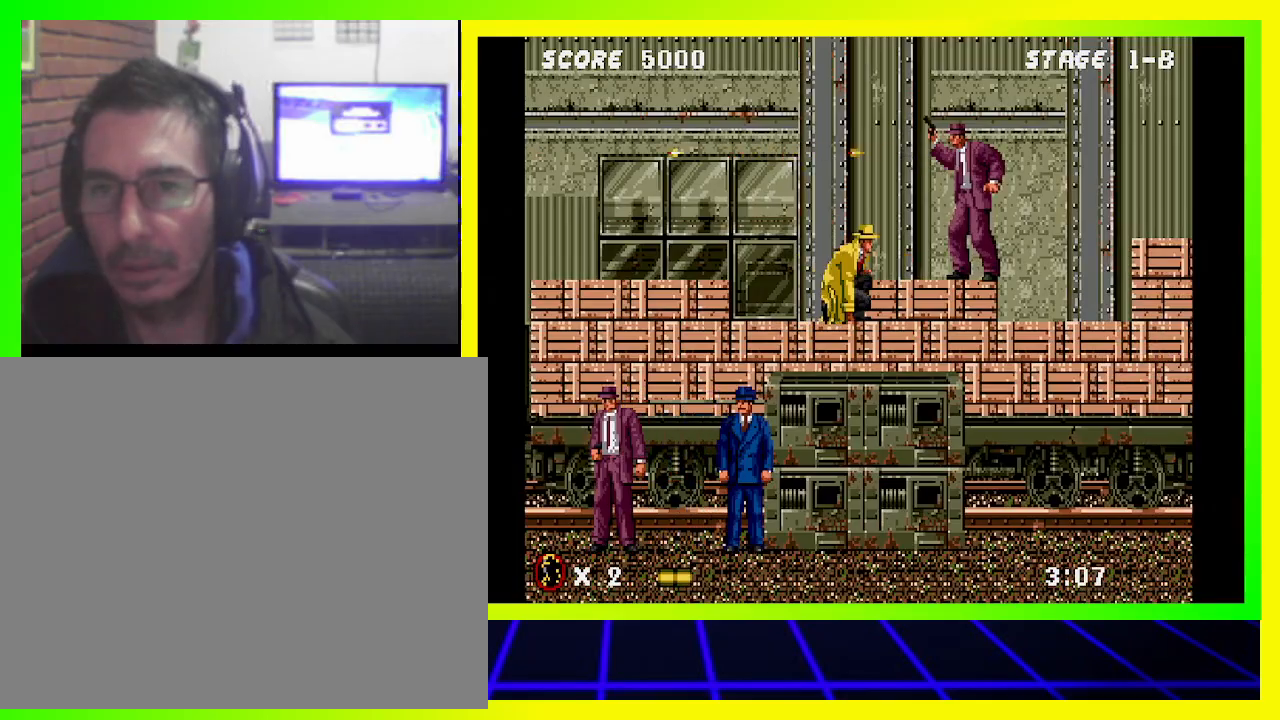
{"buttons": ["DPAD_DOWN"], "left_stick": "center", "right_stick": "center", "events": [[167, "SQUARE", "down"], [233, "SQUARE", "up"]]}
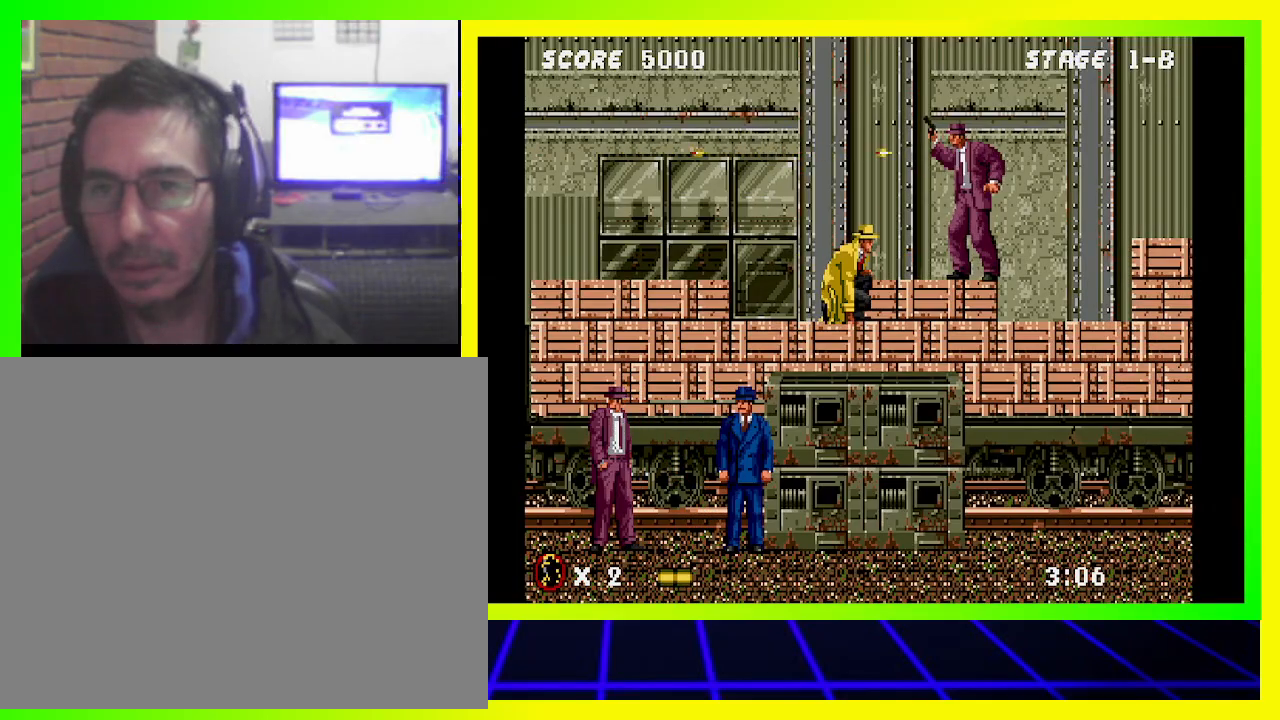
{"buttons": ["CROSS", "DPAD_RIGHT"], "left_stick": "center", "right_stick": "center", "events": [[400, "DPAD_DOWN", "up"], [400, "DPAD_RIGHT", "down"], [433, "CROSS", "down"]]}
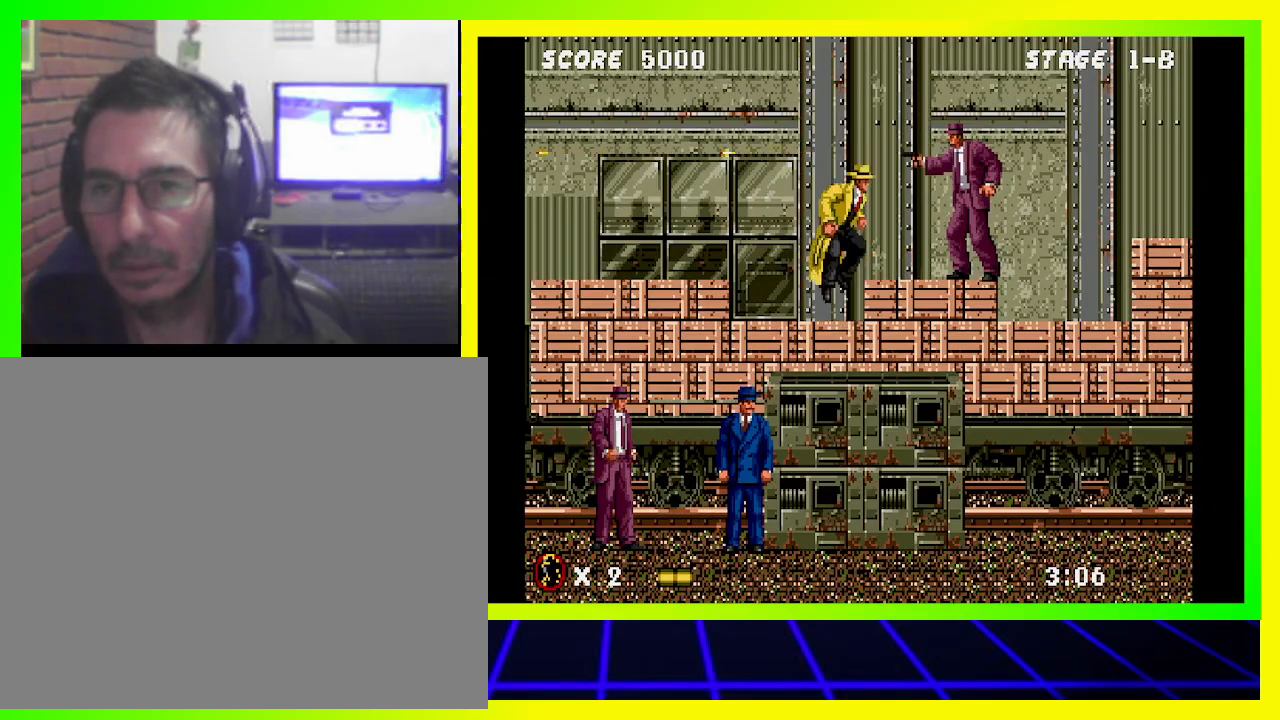
{"buttons": ["DPAD_RIGHT"], "left_stick": "center", "right_stick": "center", "events": [[133, "CROSS", "up"], [333, "SQUARE", "down"], [433, "SQUARE", "up"]]}
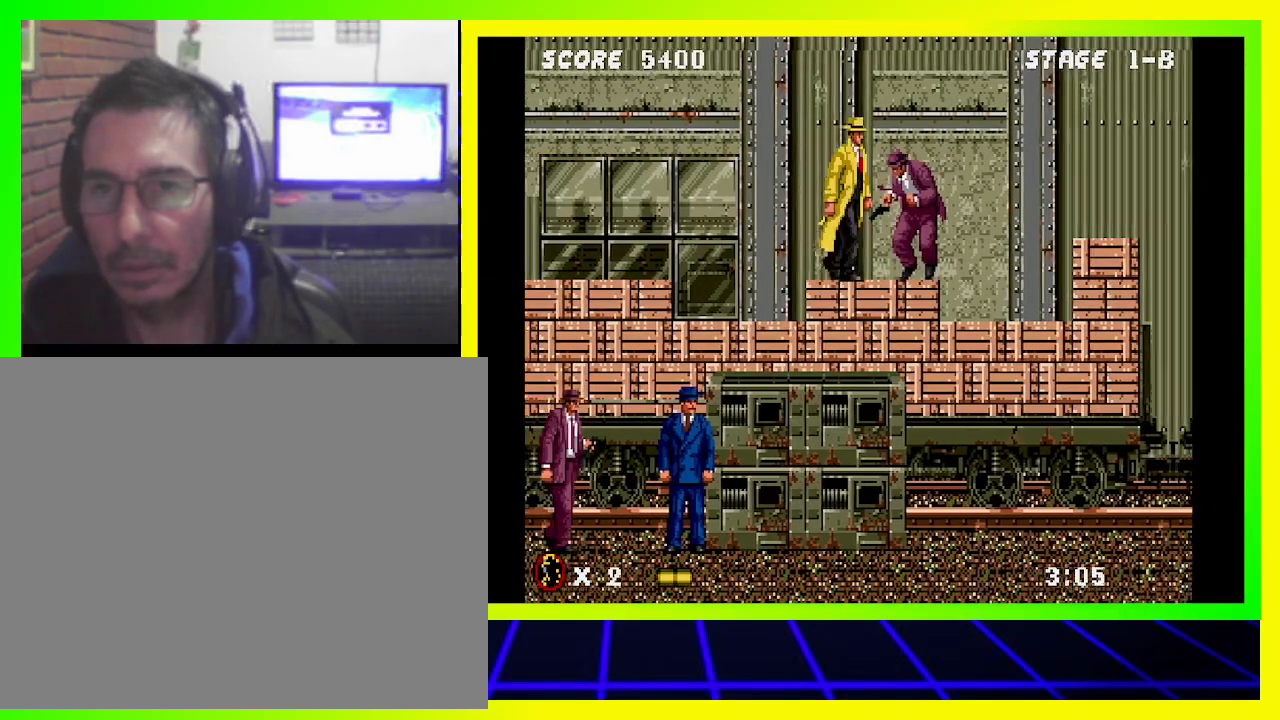
{"buttons": ["DPAD_RIGHT"], "left_stick": "center", "right_stick": "center", "events": [[67, "DPAD_DOWN", "down"], [67, "SQUARE", "down"], [133, "SQUARE", "up"], [200, "DPAD_DOWN", "up"], [300, "DPAD_RIGHT", "up"], [467, "DPAD_RIGHT", "down"]]}
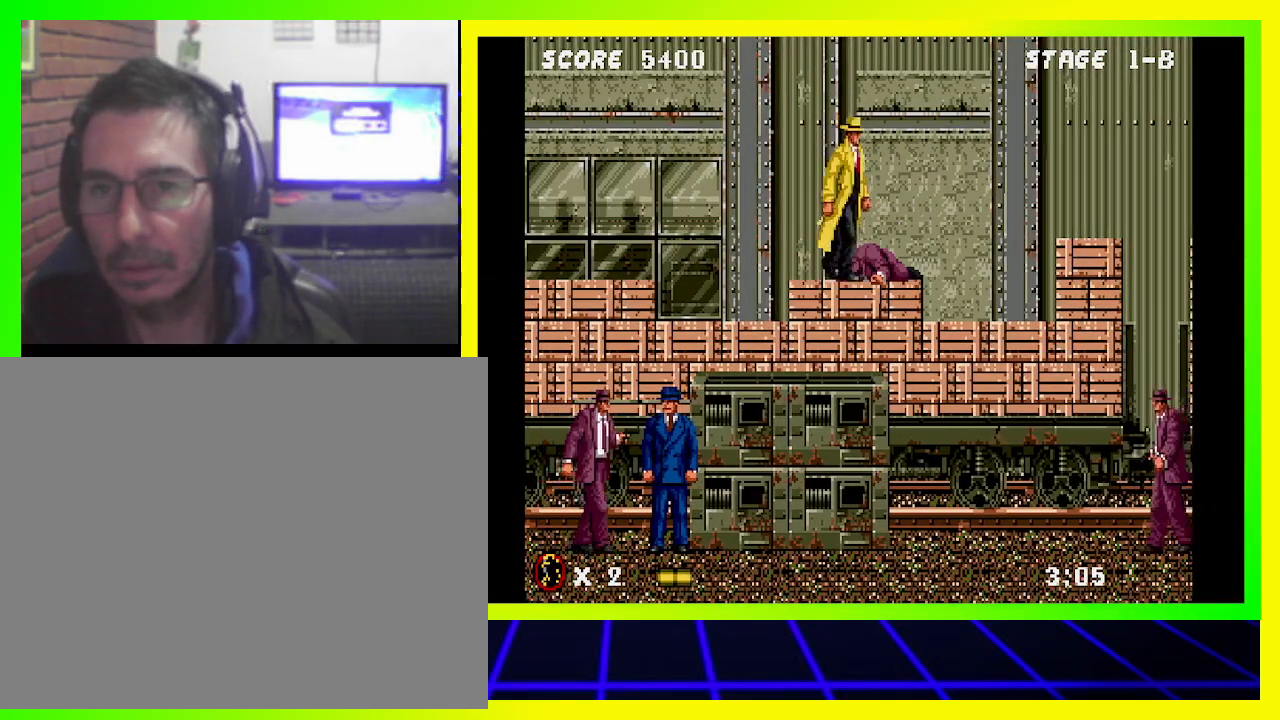
{"buttons": ["DPAD_RIGHT"], "left_stick": "center", "right_stick": "center", "events": []}
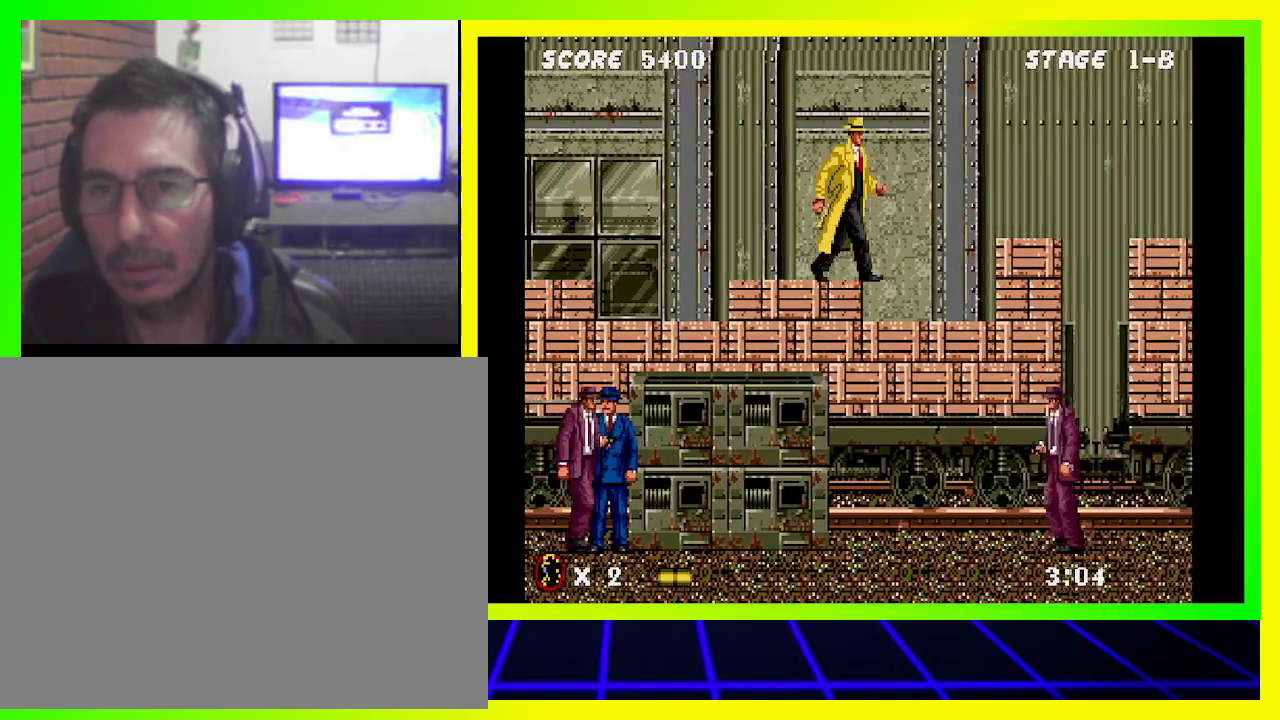
{"buttons": ["DPAD_RIGHT"], "left_stick": "center", "right_stick": "center", "events": []}
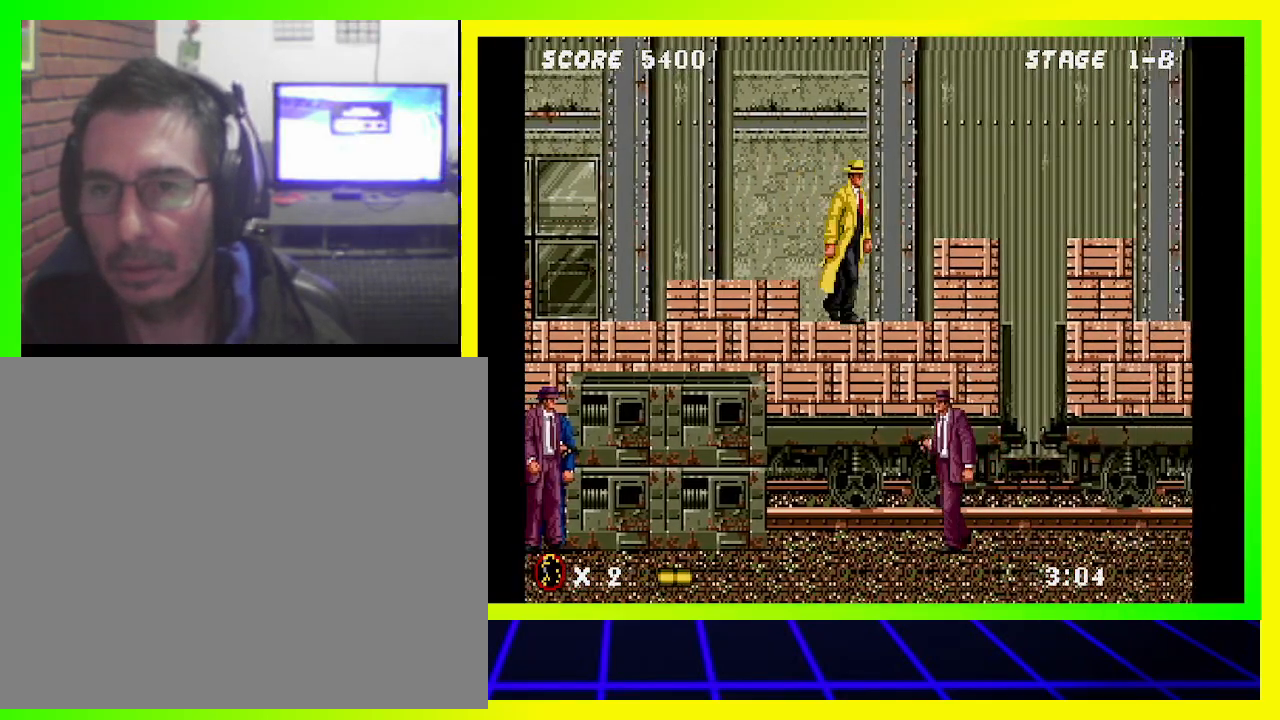
{"buttons": ["DPAD_RIGHT"], "left_stick": "center", "right_stick": "center", "events": [[267, "CROSS", "down"], [433, "CROSS", "up"]]}
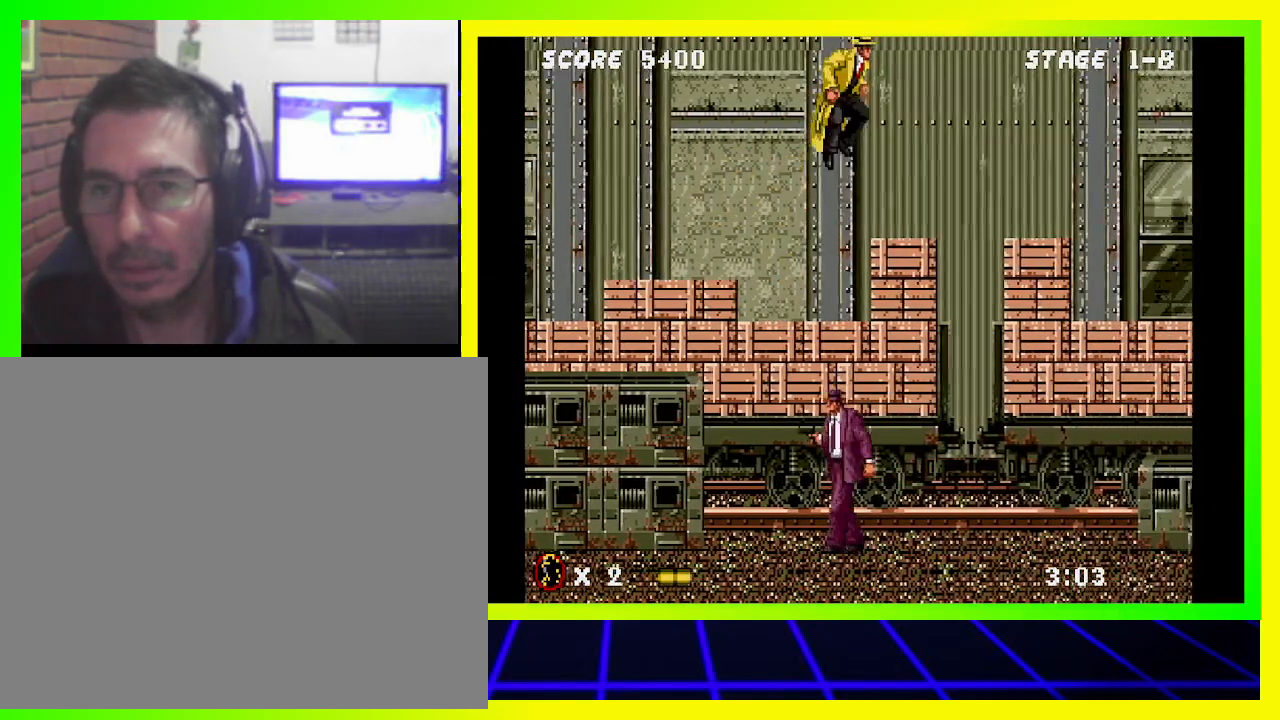
{"buttons": ["DPAD_RIGHT"], "left_stick": "center", "right_stick": "center", "events": [[200, "DPAD_RIGHT", "up"], [400, "DPAD_RIGHT", "down"]]}
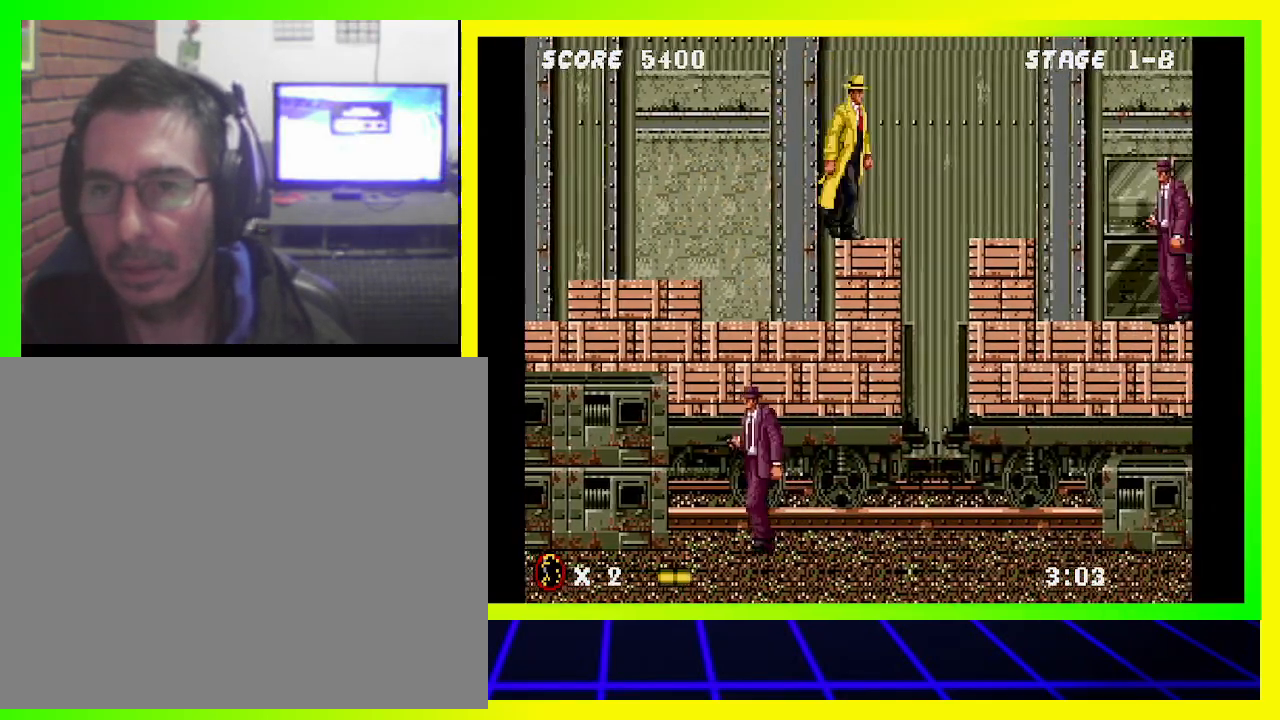
{"buttons": [], "left_stick": "center", "right_stick": "center", "events": [[133, "DPAD_RIGHT", "up"]]}
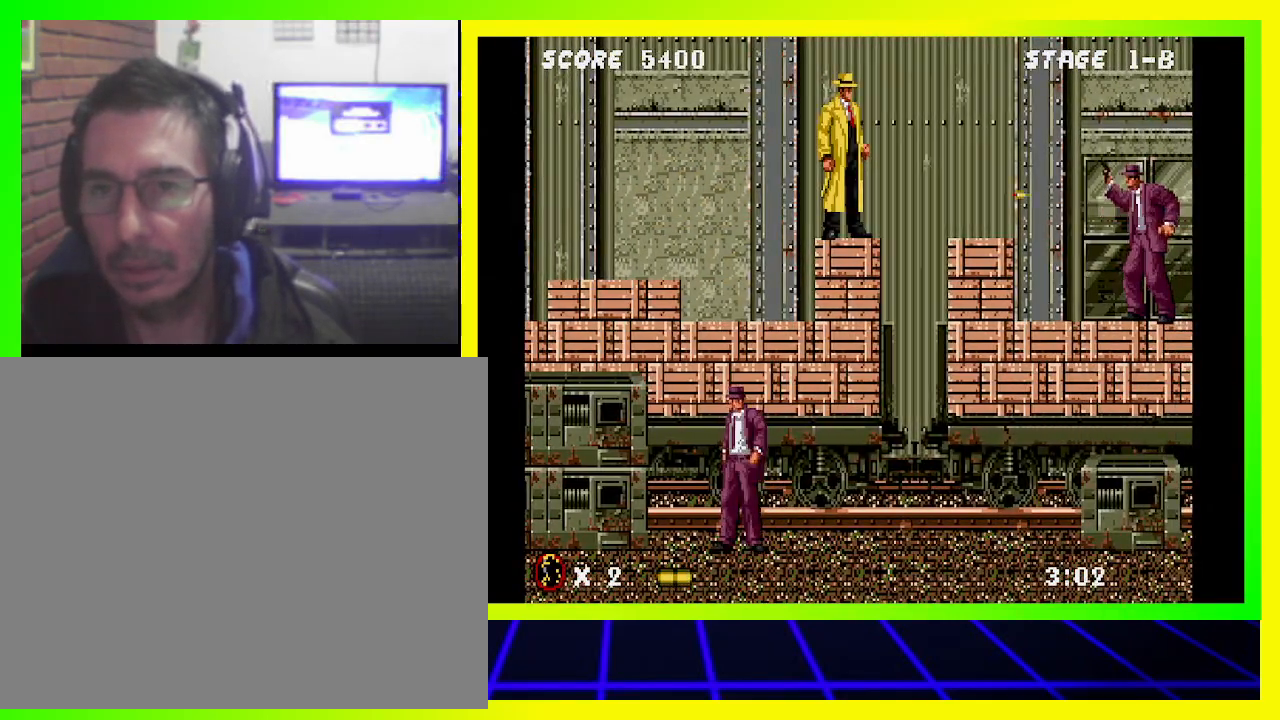
{"buttons": ["CROSS"], "left_stick": "center", "right_stick": "center", "events": [[233, "CROSS", "down"]]}
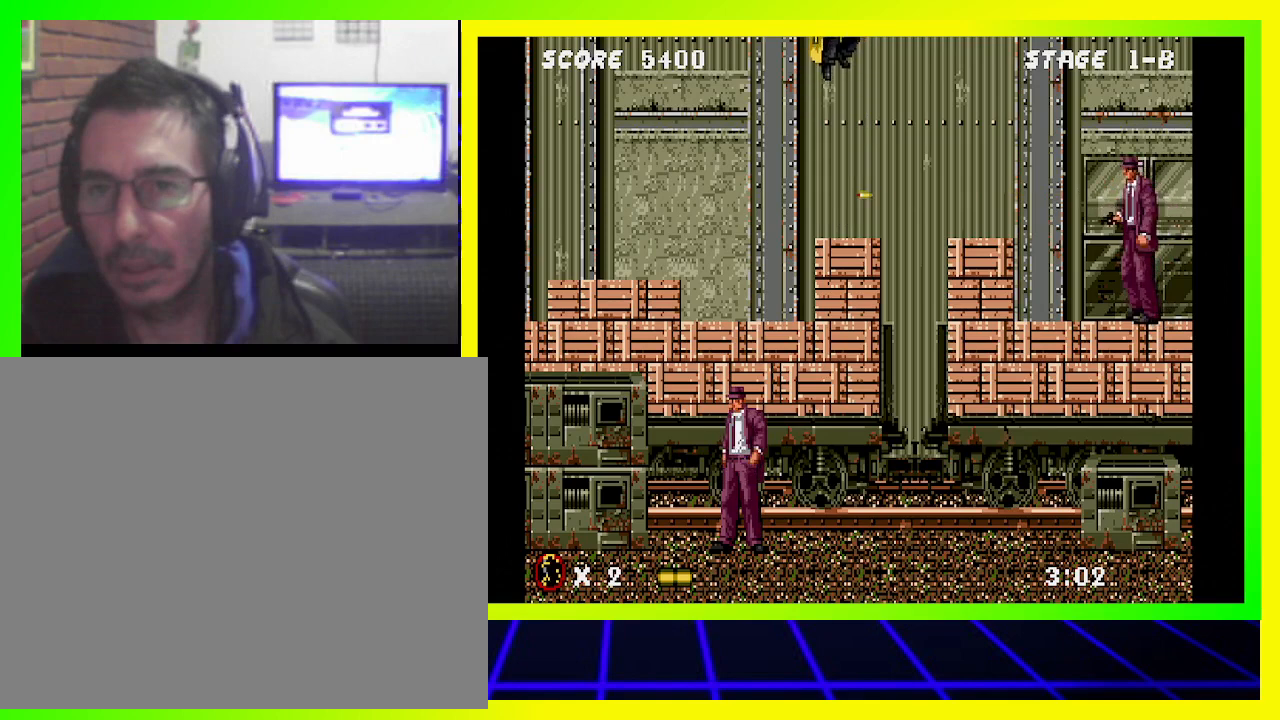
{"buttons": [], "left_stick": "center", "right_stick": "center", "events": [[100, "CROSS", "up"]]}
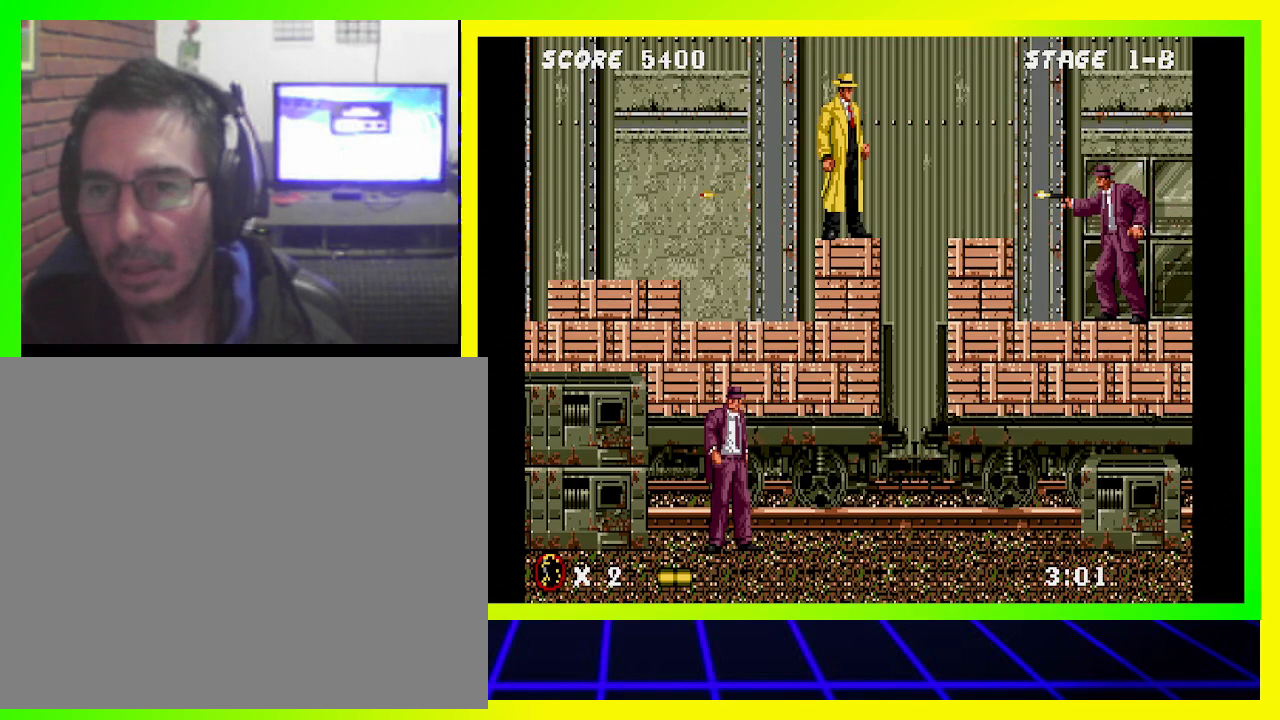
{"buttons": ["CROSS"], "left_stick": "center", "right_stick": "center", "events": [[467, "CROSS", "down"]]}
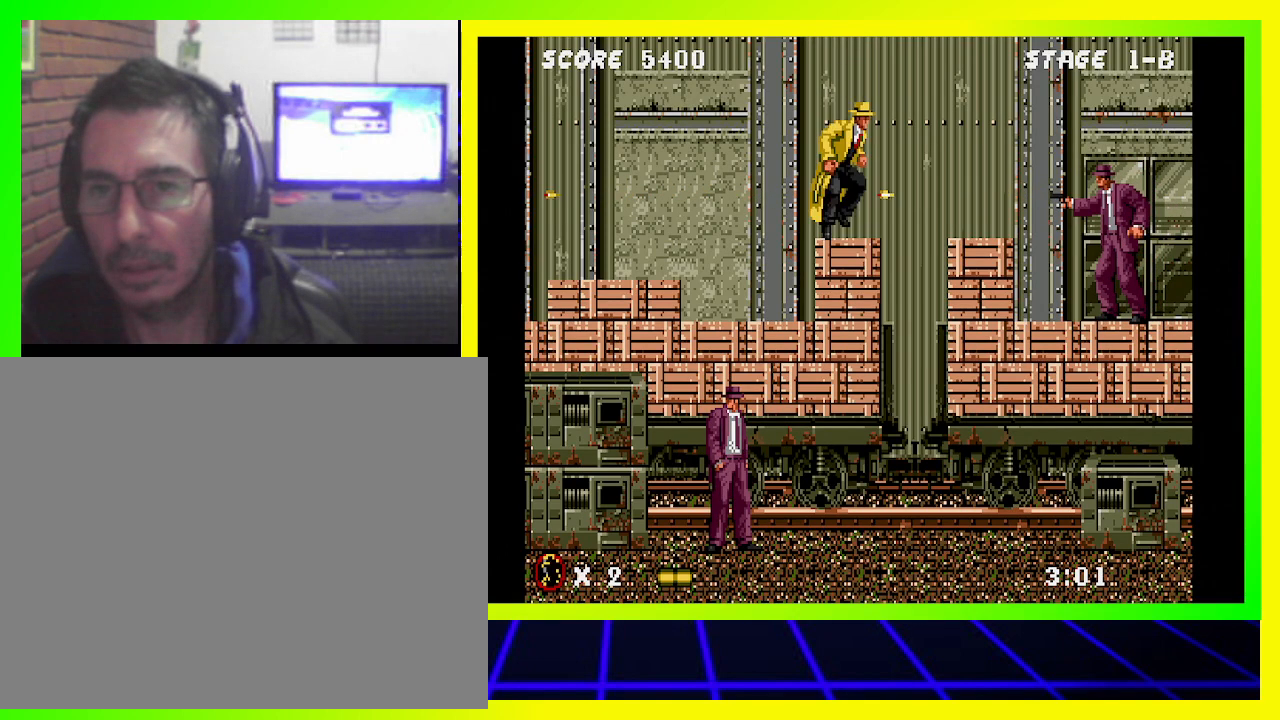
{"buttons": [], "left_stick": "center", "right_stick": "center", "events": [[200, "CROSS", "up"]]}
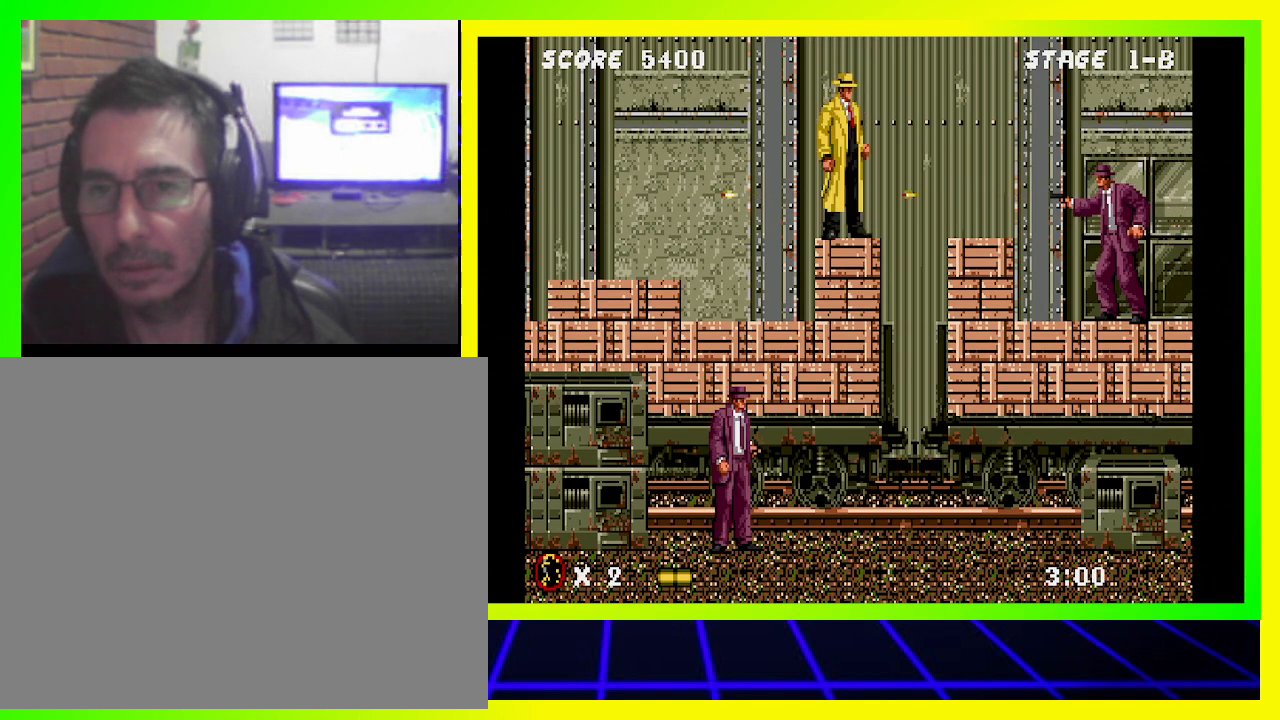
{"buttons": [], "left_stick": "center", "right_stick": "center", "events": [[133, "CROSS", "down"], [300, "CROSS", "up"]]}
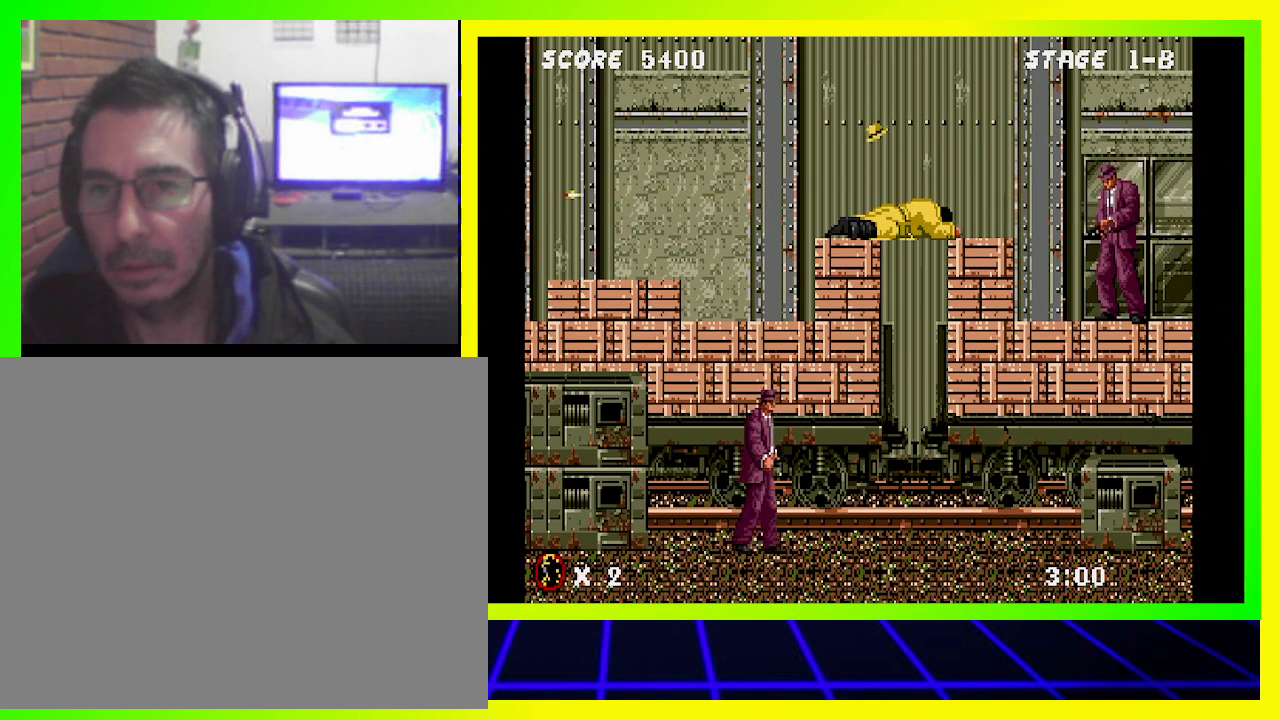
{"buttons": [], "left_stick": "center", "right_stick": "center", "events": [[133, "CROSS", "down"], [233, "CROSS", "up"]]}
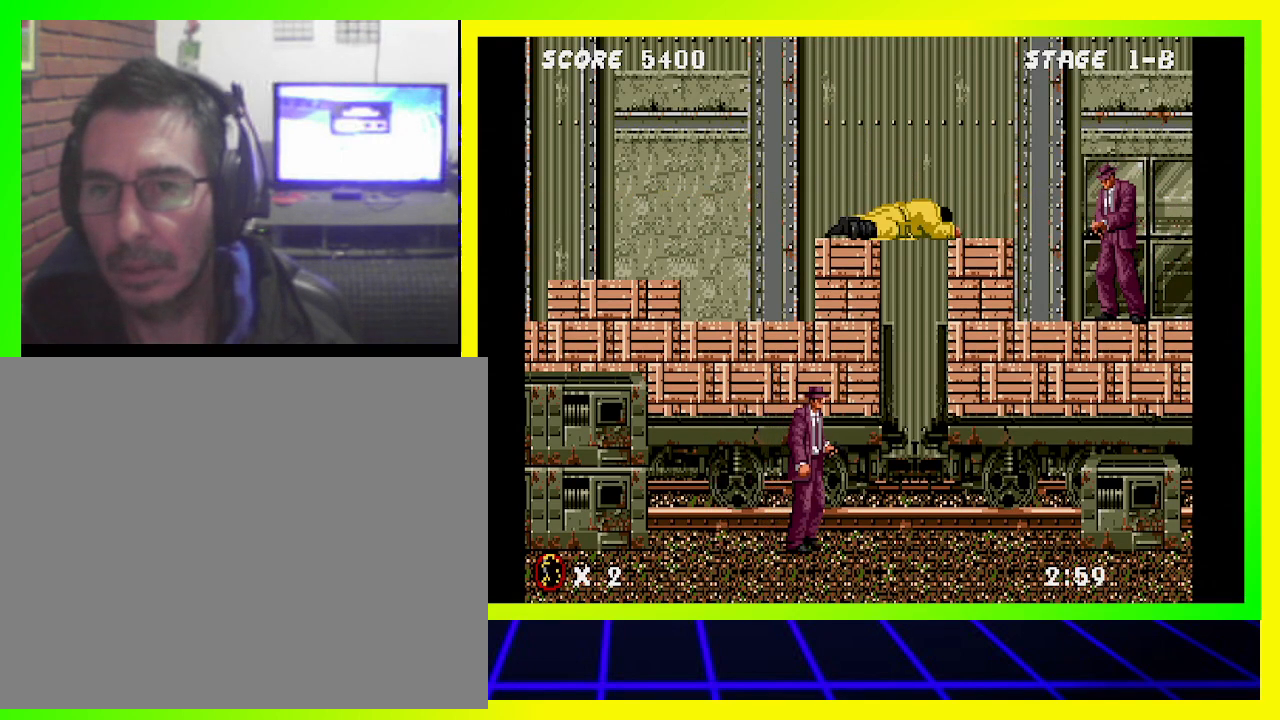
{"buttons": [], "left_stick": "center", "right_stick": "center", "events": []}
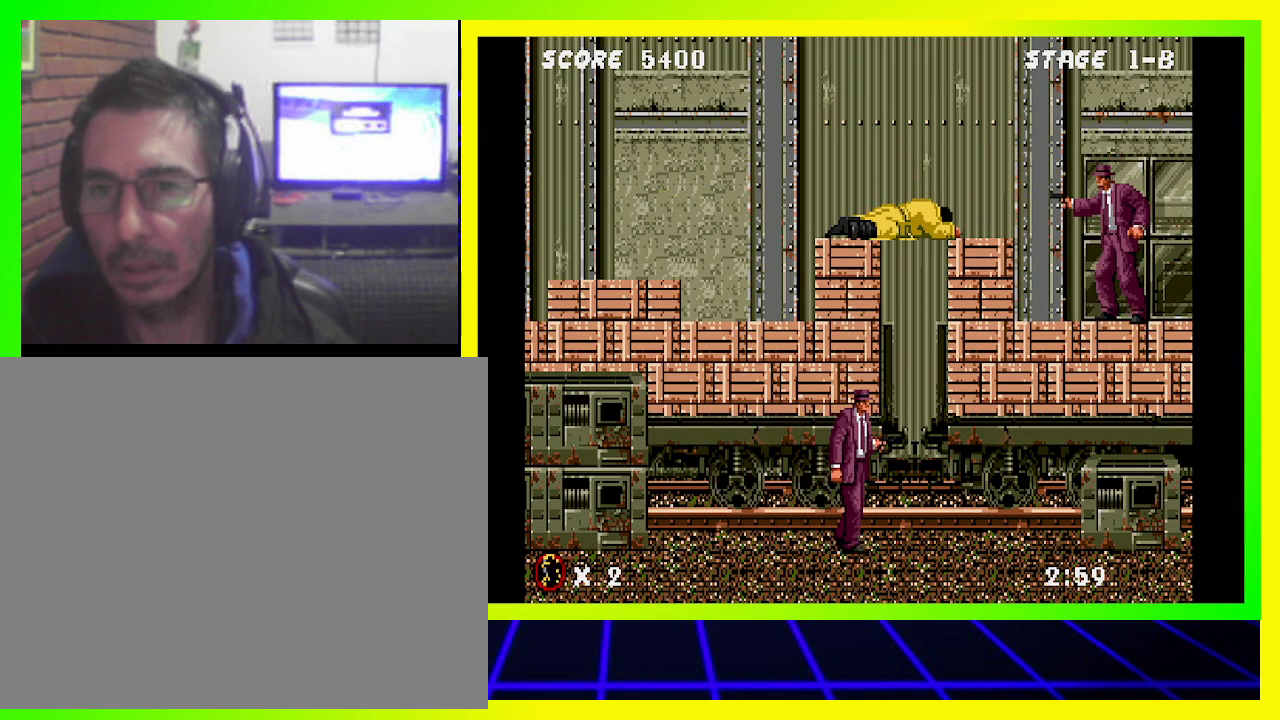
{"buttons": [], "left_stick": "center", "right_stick": "center", "events": []}
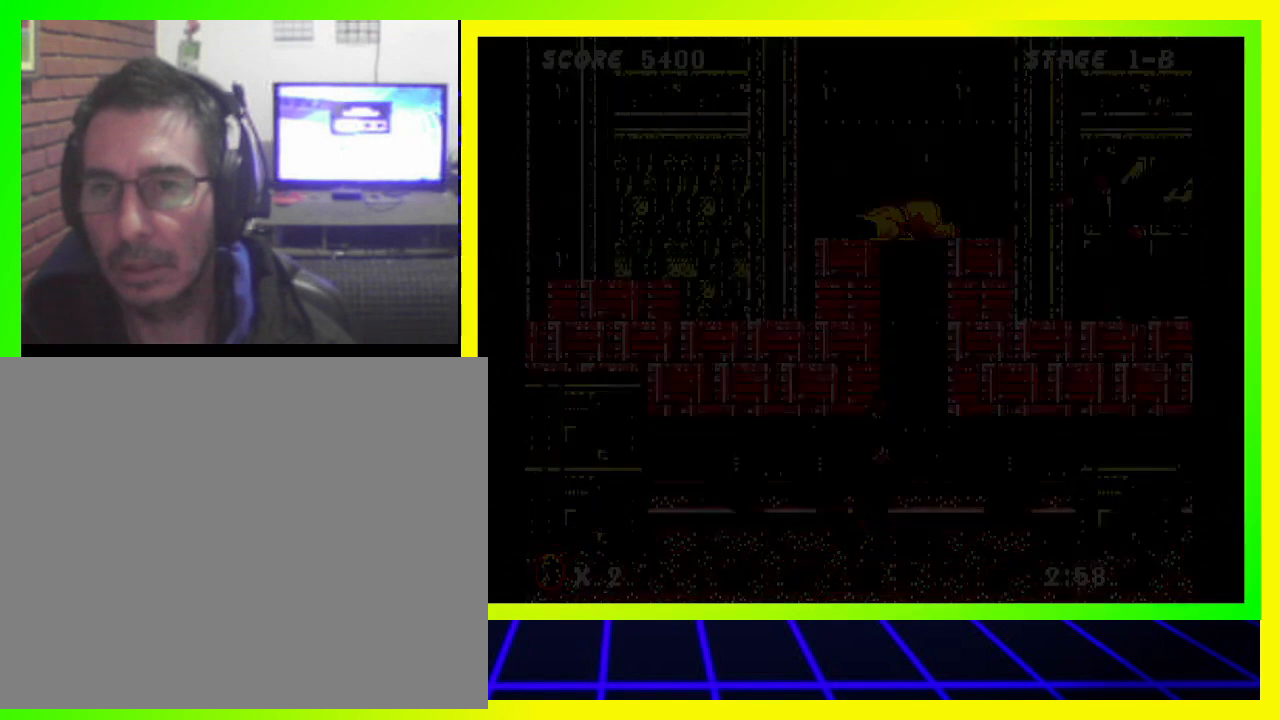
{"buttons": [], "left_stick": "center", "right_stick": "center", "events": []}
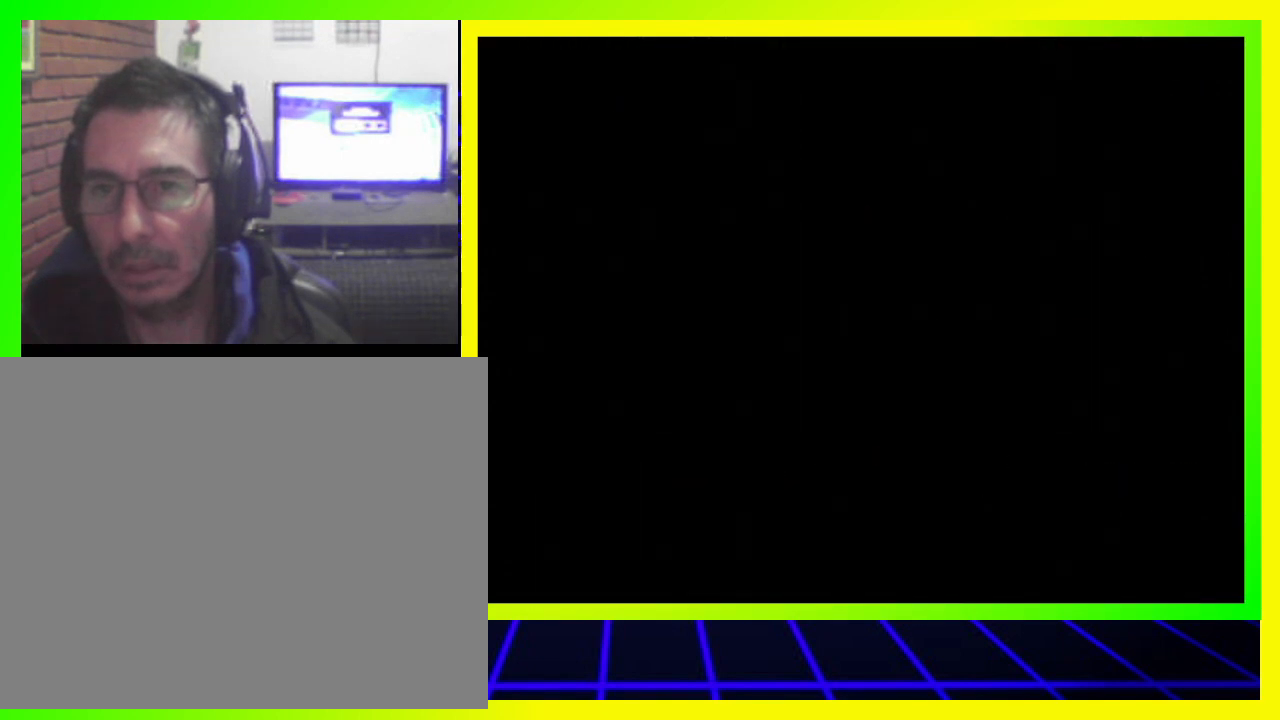
{"buttons": [], "left_stick": "center", "right_stick": "center", "events": []}